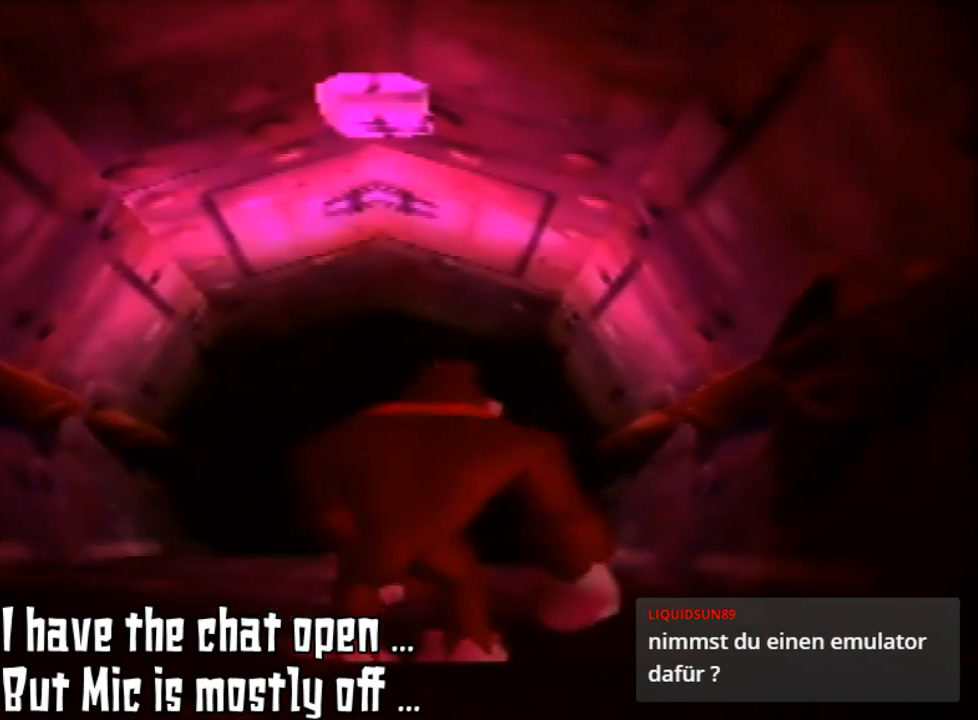
Gameplay with a controller (Nintendo layout); each line is a JSON object with the inputs held at the frame after it. "events" lists button and stick changes between this image and that frame as [ms after this image, input, new state], when the widget could be followed in between. Not read: L3 R3 START.
{"buttons": [], "left_stick": "up", "events": [[467, "left_stick", "up"]]}
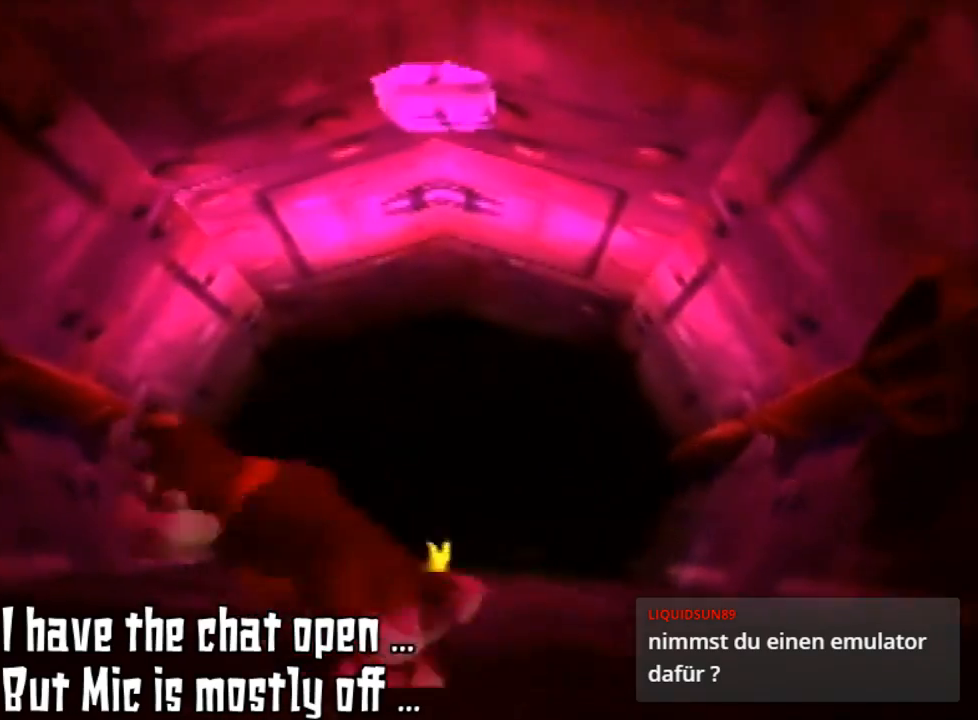
{"buttons": [], "left_stick": "up-right", "events": [[233, "left_stick", "left"], [300, "left_stick", "down"], [433, "left_stick", "up-right"]]}
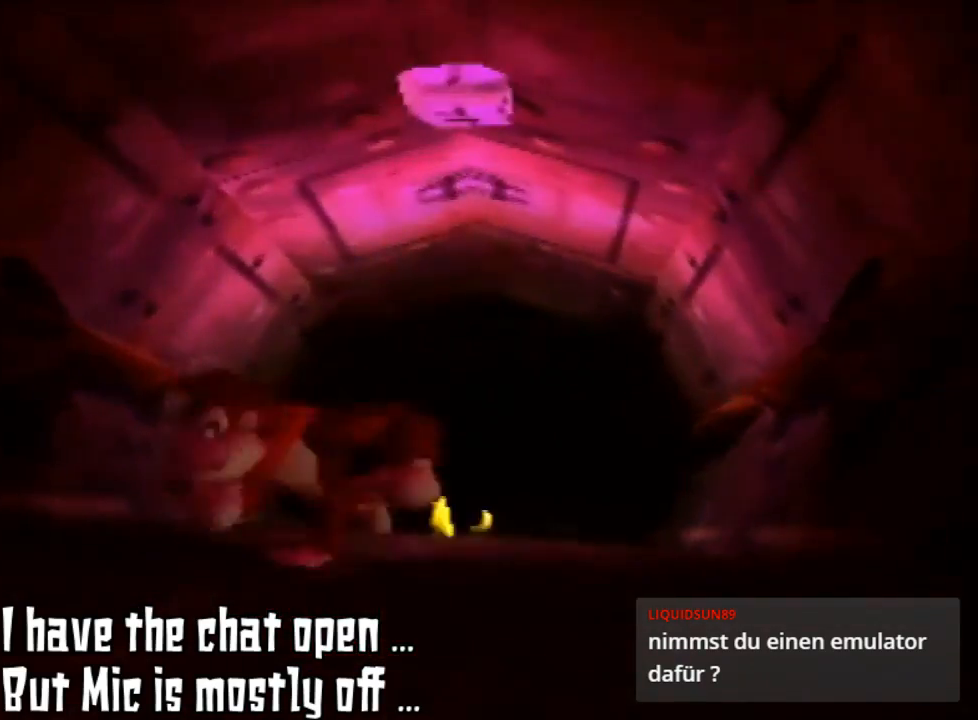
{"buttons": [], "left_stick": "up-right", "events": [[133, "left_stick", "up-left"], [233, "left_stick", "down-left"], [367, "left_stick", "up-right"]]}
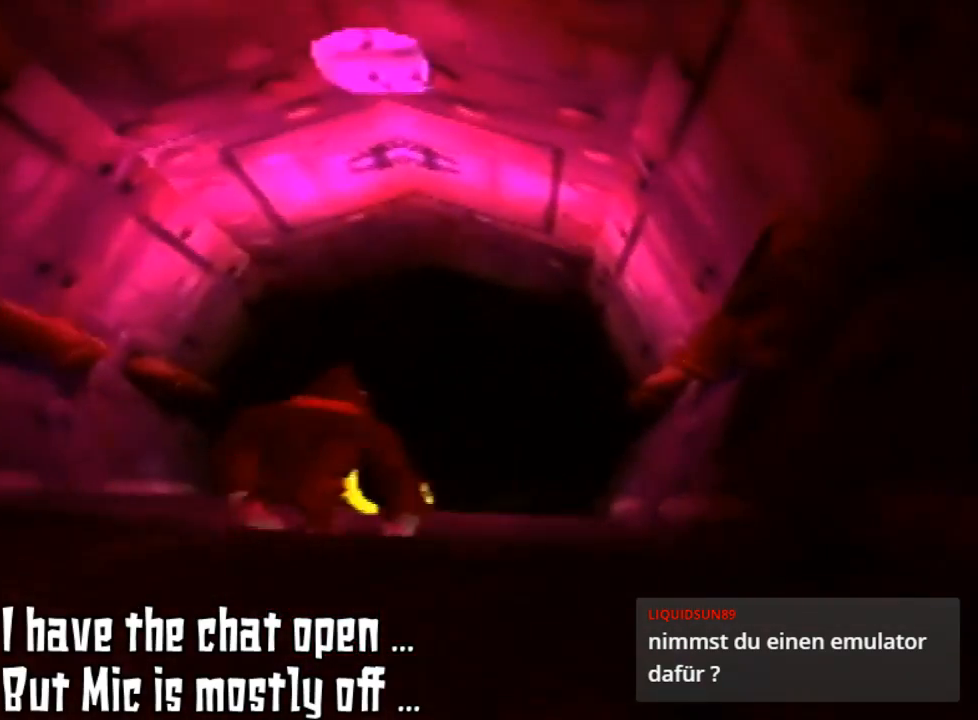
{"buttons": [], "left_stick": "center", "events": [[67, "left_stick", "center"]]}
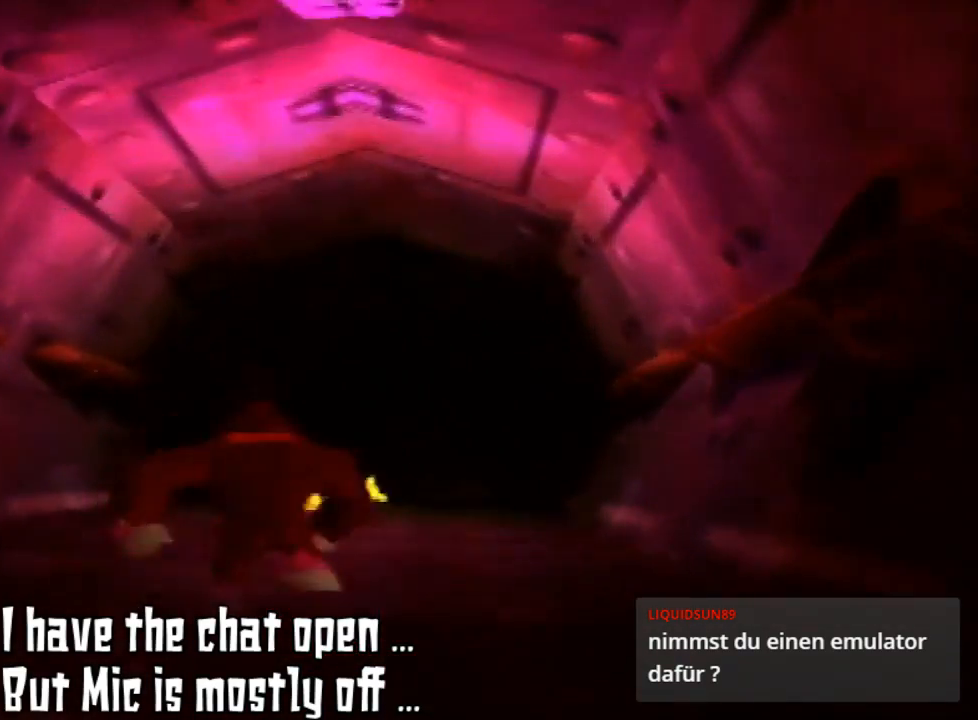
{"buttons": [], "left_stick": "up", "events": [[67, "left_stick", "up"]]}
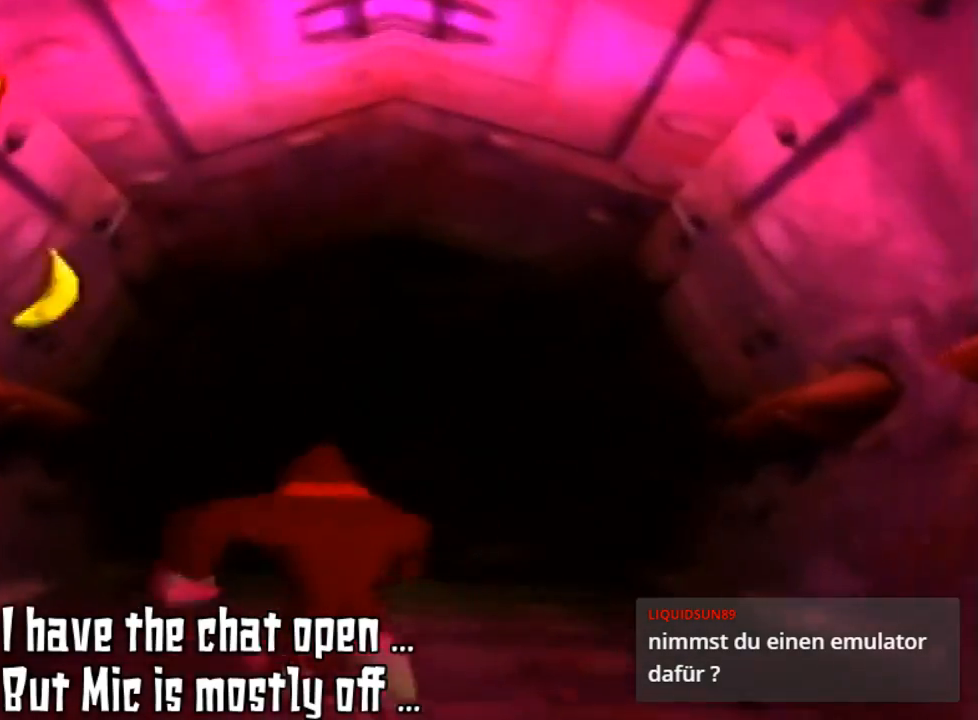
{"buttons": [], "left_stick": "up", "events": []}
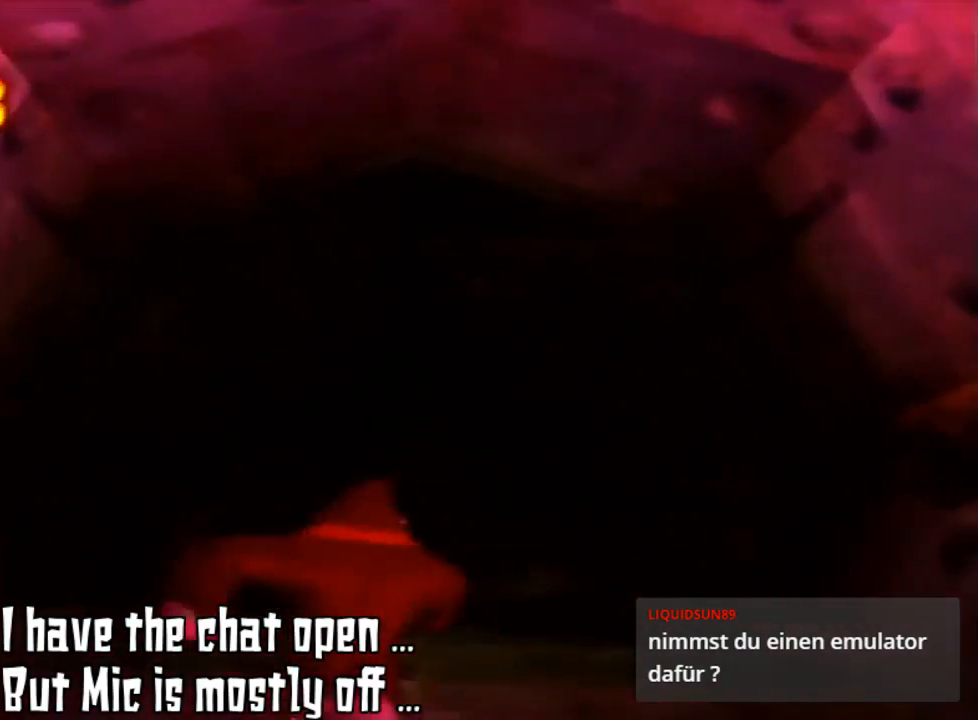
{"buttons": [], "left_stick": "up", "events": []}
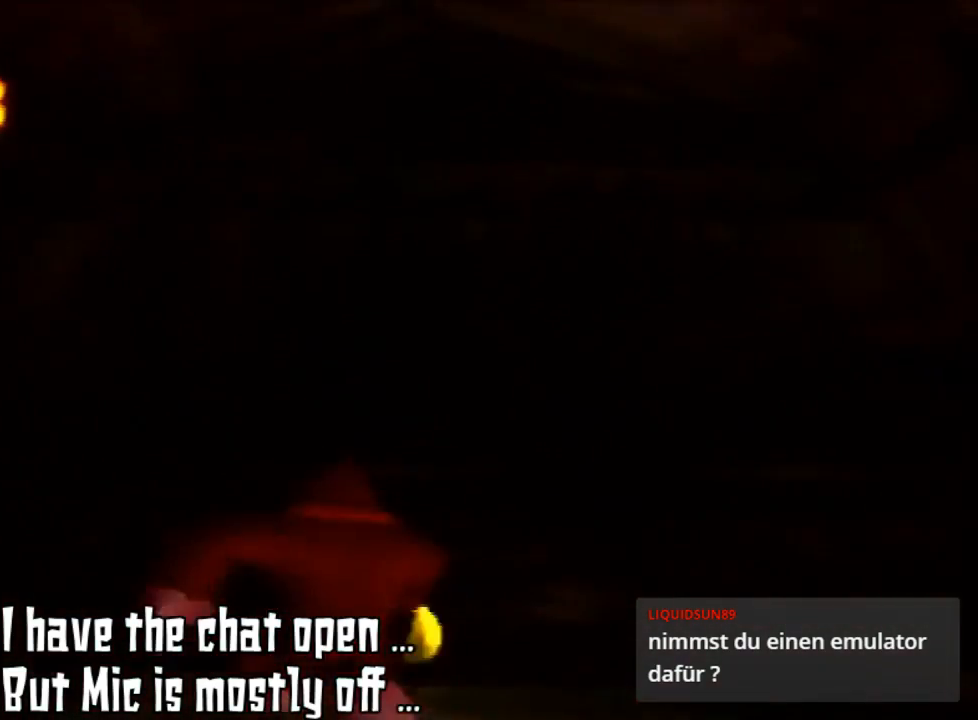
{"buttons": [], "left_stick": "up", "events": []}
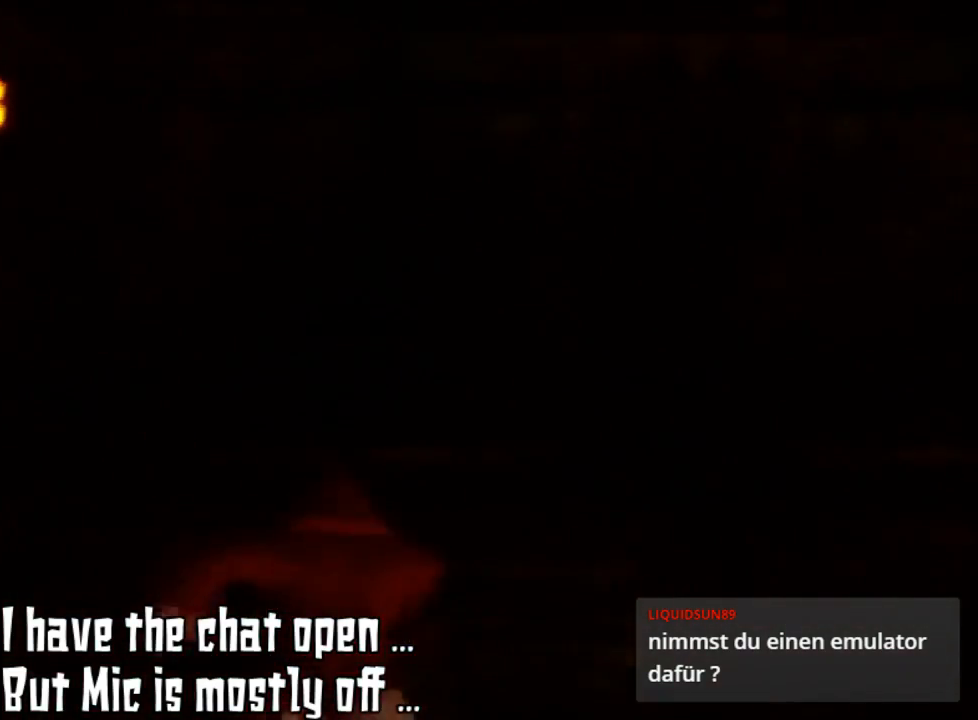
{"buttons": [], "left_stick": "center", "events": [[133, "left_stick", "center"]]}
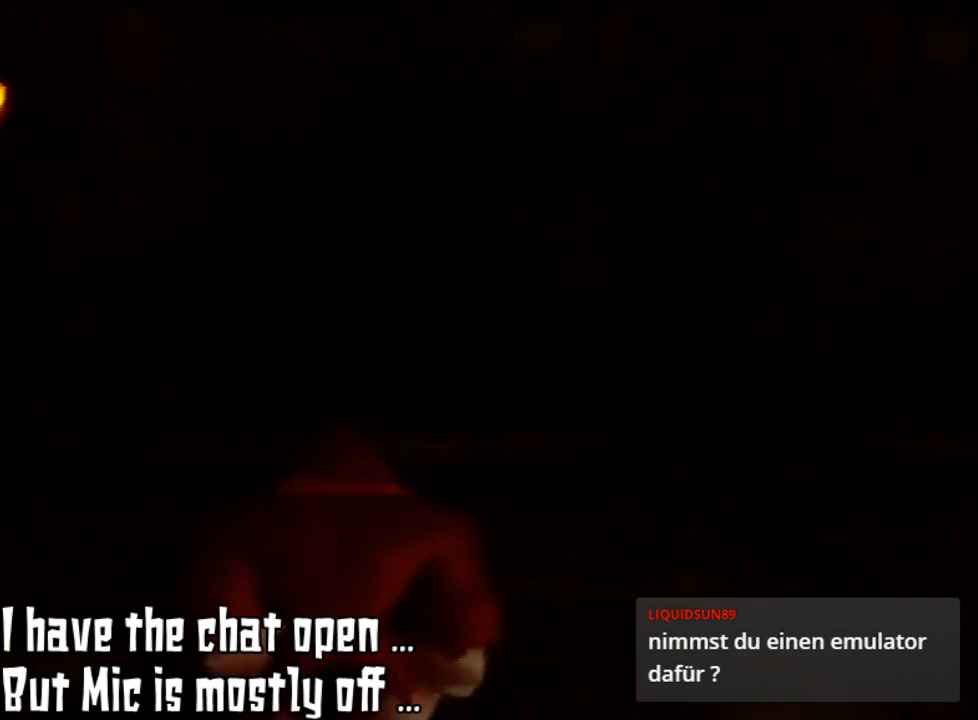
{"buttons": [], "left_stick": "center", "events": []}
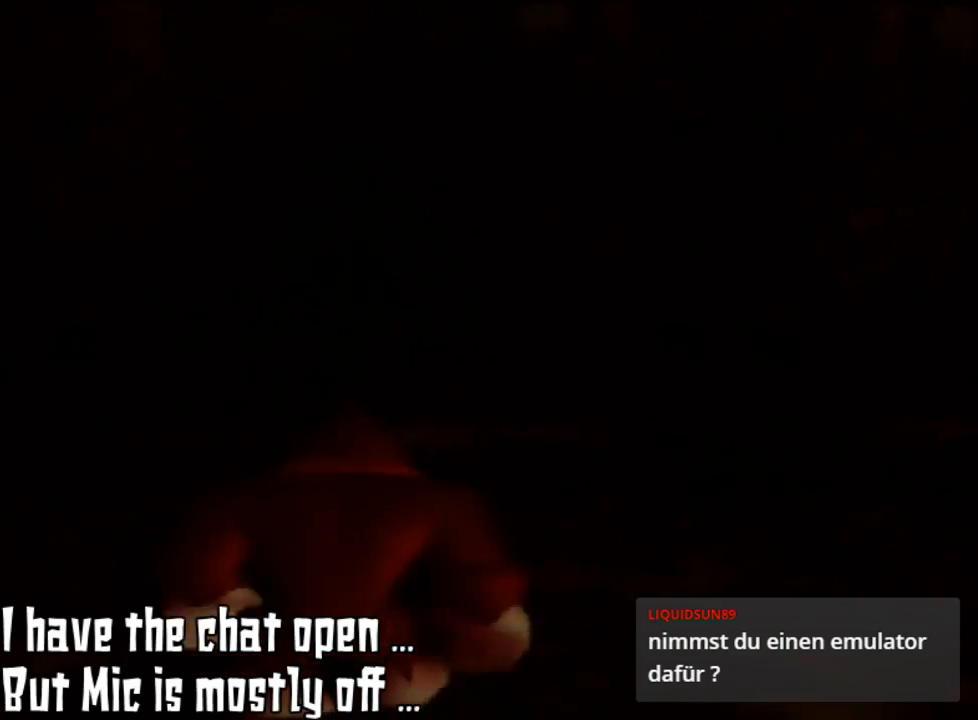
{"buttons": [], "left_stick": "center", "events": [[267, "left_stick", "up-right"], [500, "left_stick", "center"]]}
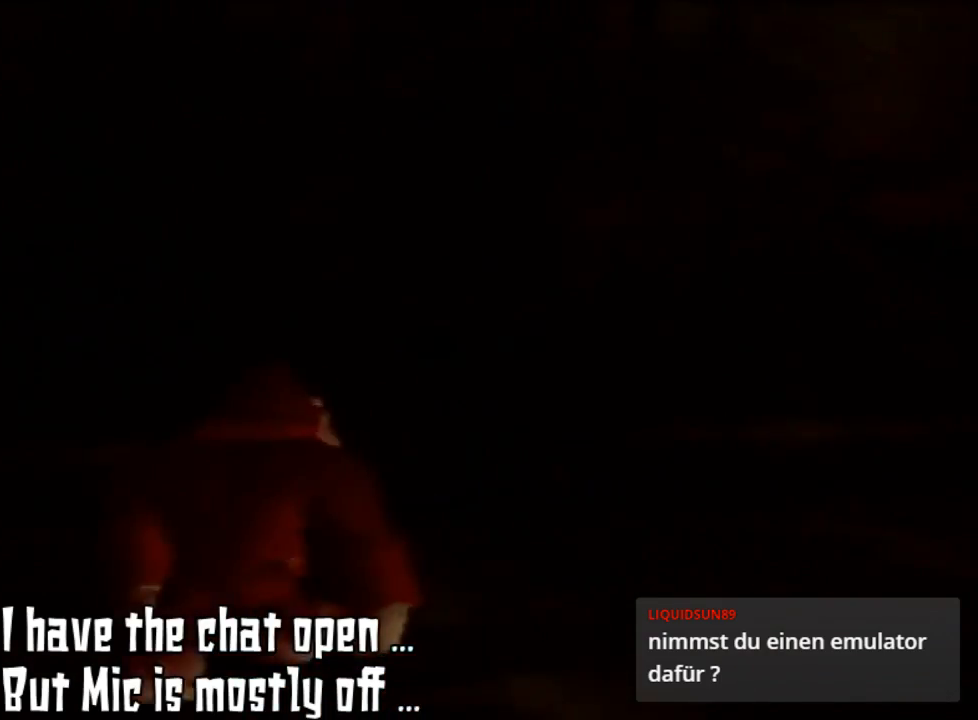
{"buttons": ["C_LEFT"], "left_stick": "right", "events": [[300, "C_LEFT", "down"], [300, "left_stick", "right"]]}
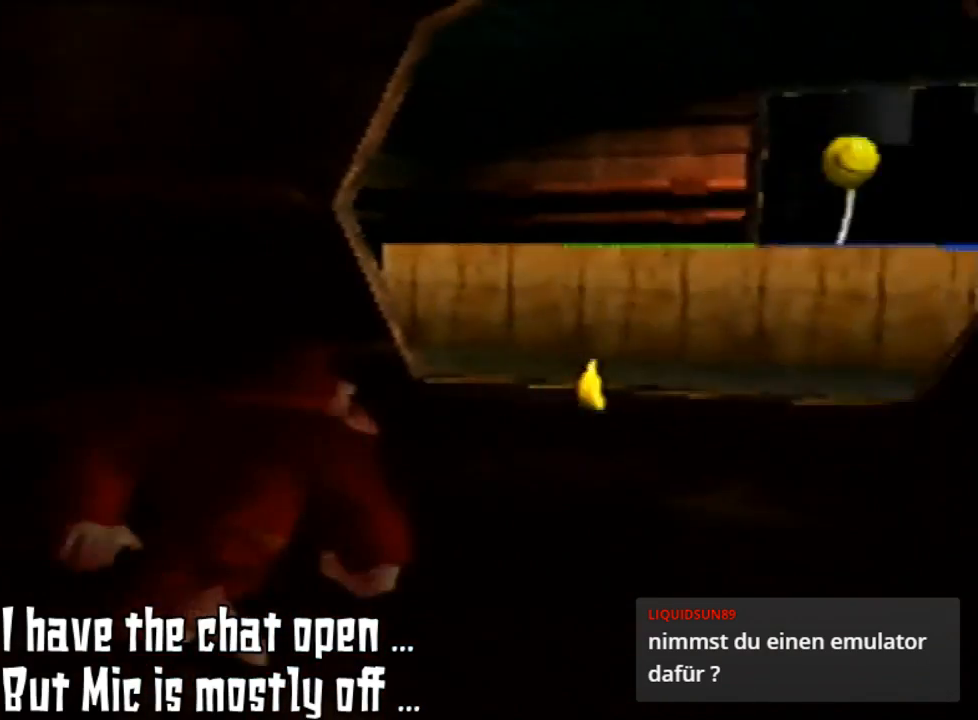
{"buttons": ["C_LEFT"], "left_stick": "center", "events": [[33, "C_LEFT", "up"], [100, "C_LEFT", "down"], [100, "left_stick", "center"], [267, "C_LEFT", "up"], [400, "C_LEFT", "down"]]}
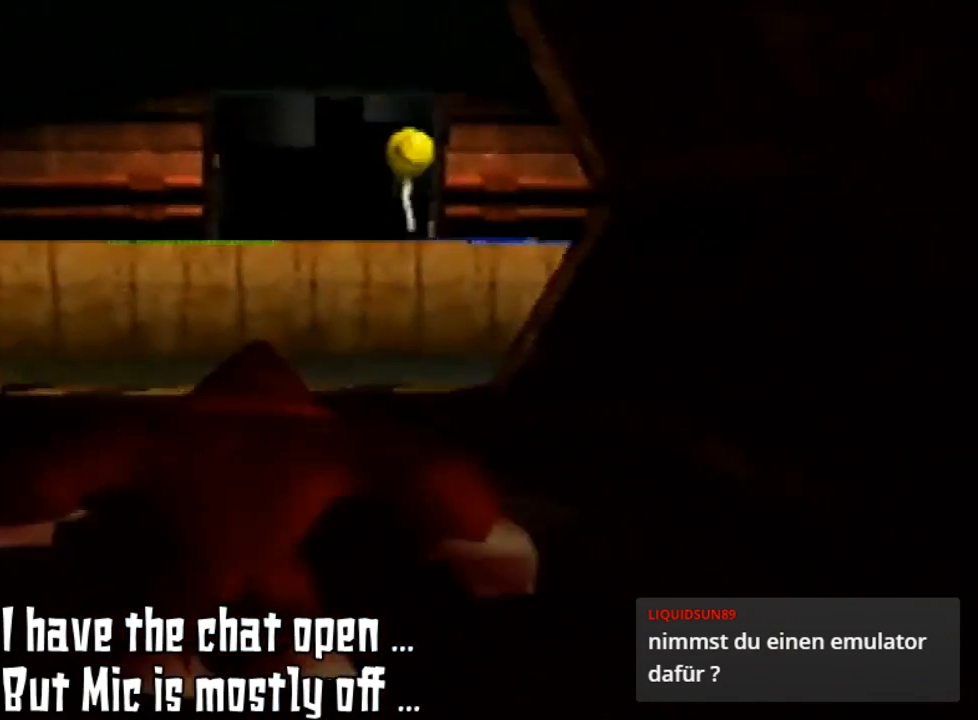
{"buttons": [], "left_stick": "up", "events": [[33, "C_LEFT", "up"], [167, "left_stick", "up"]]}
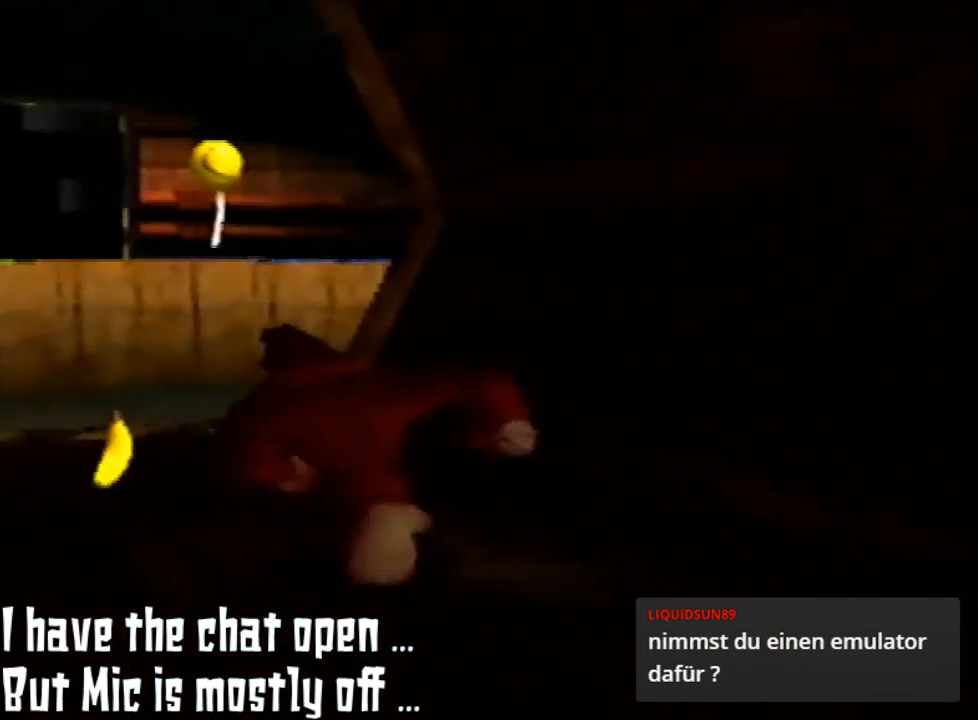
{"buttons": [], "left_stick": "up-left", "events": [[200, "left_stick", "up-left"]]}
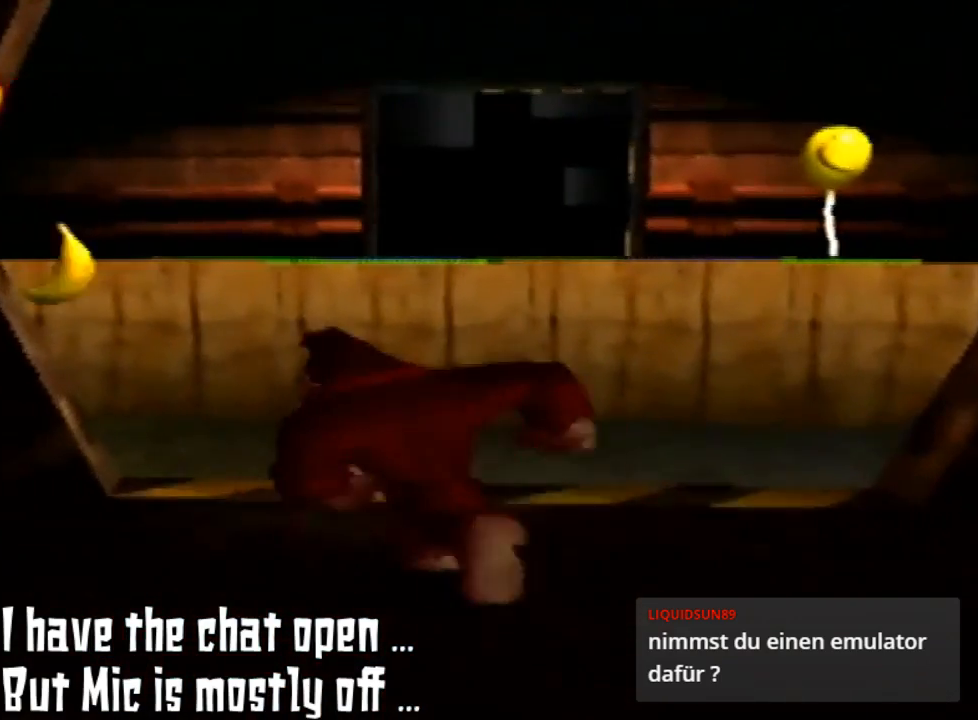
{"buttons": [], "left_stick": "up", "events": [[300, "left_stick", "up"]]}
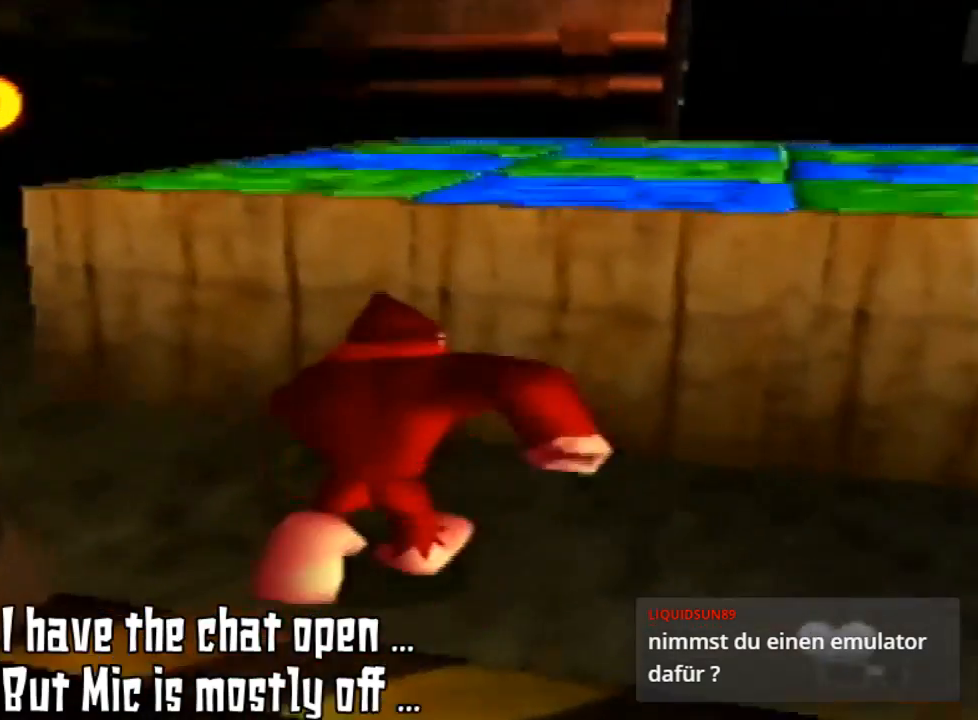
{"buttons": ["A"], "left_stick": "up", "events": [[333, "A", "down"]]}
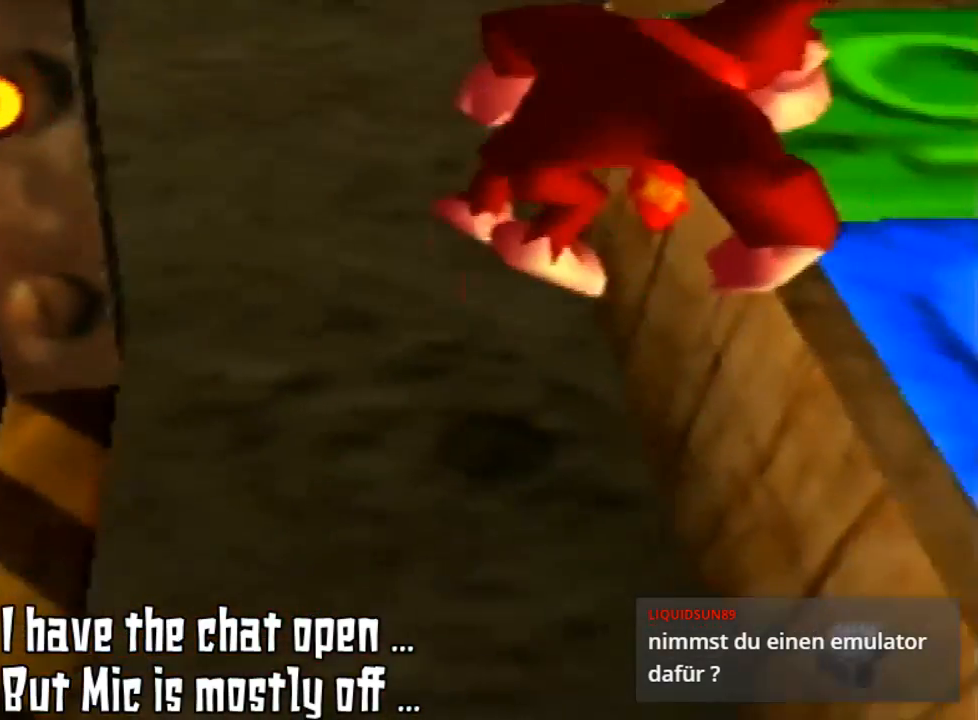
{"buttons": [], "left_stick": "down-right", "events": [[167, "left_stick", "up-right"], [300, "left_stick", "right"], [400, "A", "up"], [433, "left_stick", "down-right"]]}
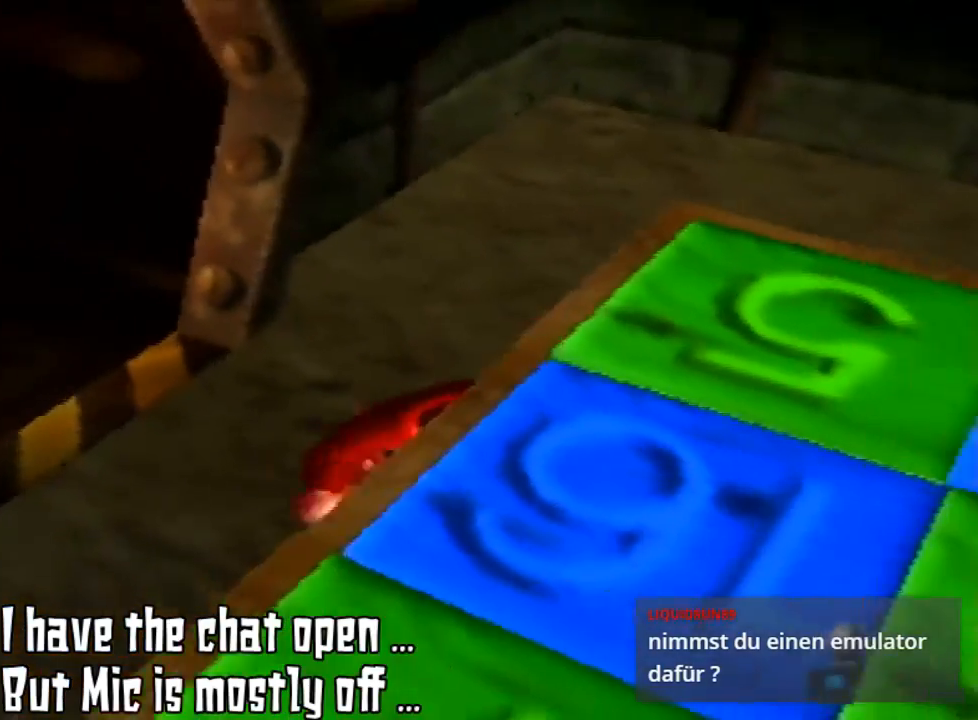
{"buttons": ["Z"], "left_stick": "center", "events": [[300, "left_stick", "center"], [433, "Z", "down"]]}
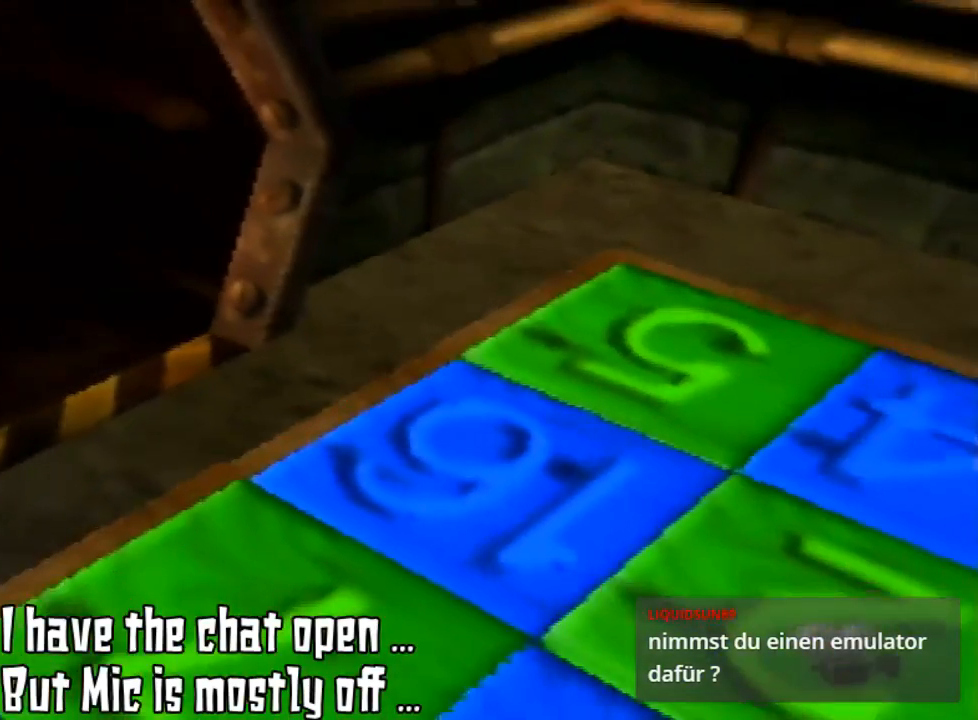
{"buttons": ["A", "Z"], "left_stick": "down-right", "events": [[167, "A", "down"], [467, "left_stick", "down-right"]]}
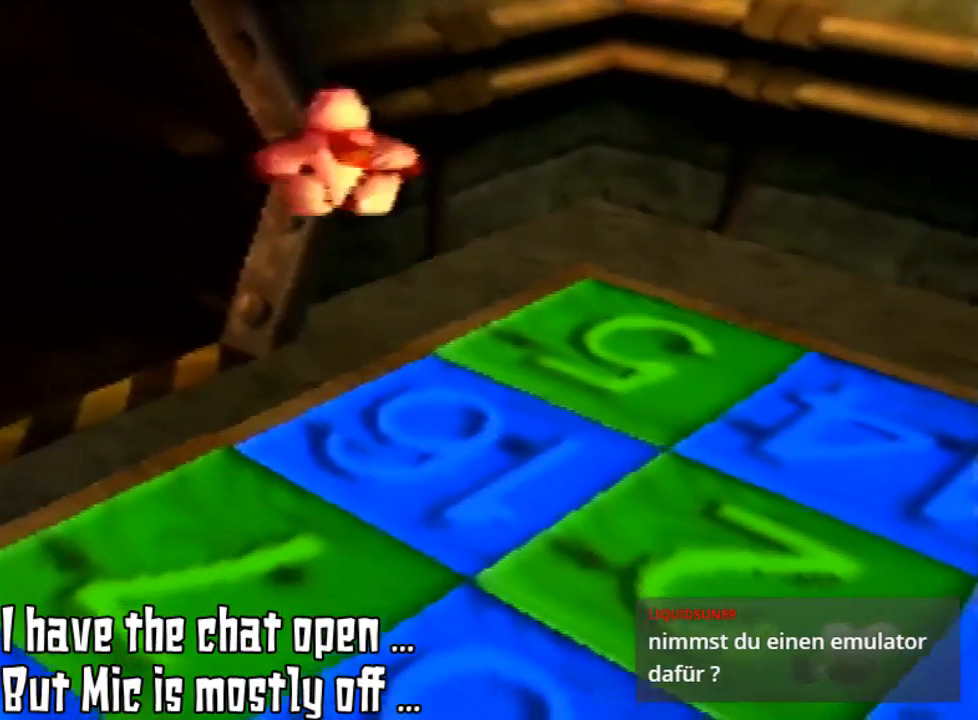
{"buttons": ["Z"], "left_stick": "down", "events": [[100, "left_stick", "down"], [400, "A", "up"]]}
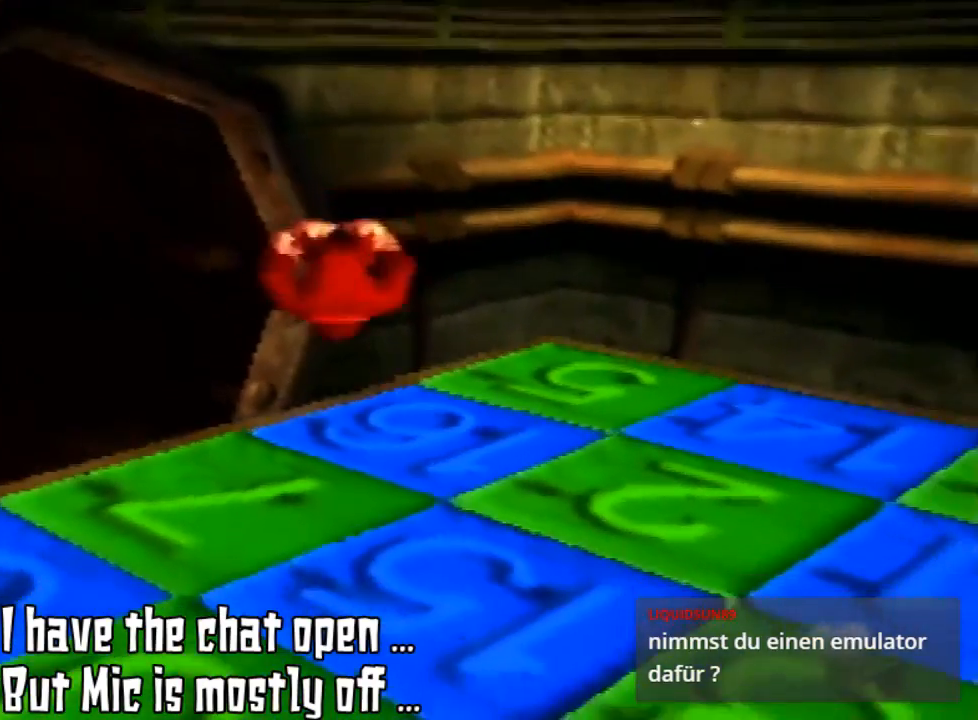
{"buttons": [], "left_stick": "down-right", "events": [[33, "Z", "up"], [333, "left_stick", "down-right"]]}
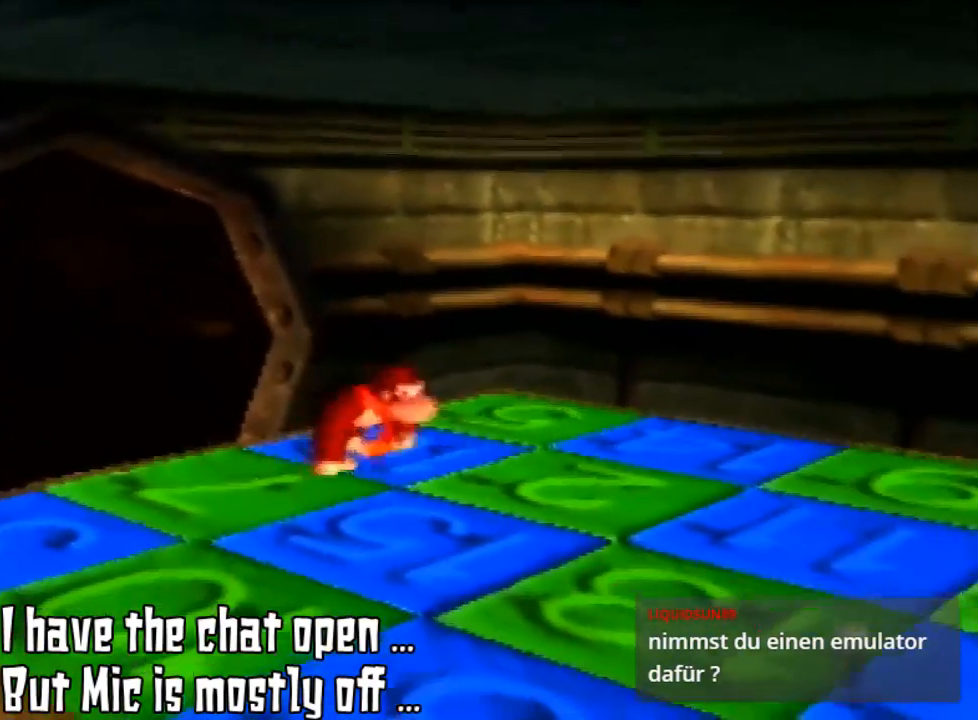
{"buttons": [], "left_stick": "center", "events": [[133, "left_stick", "center"], [300, "Z", "down"], [333, "Z", "up"]]}
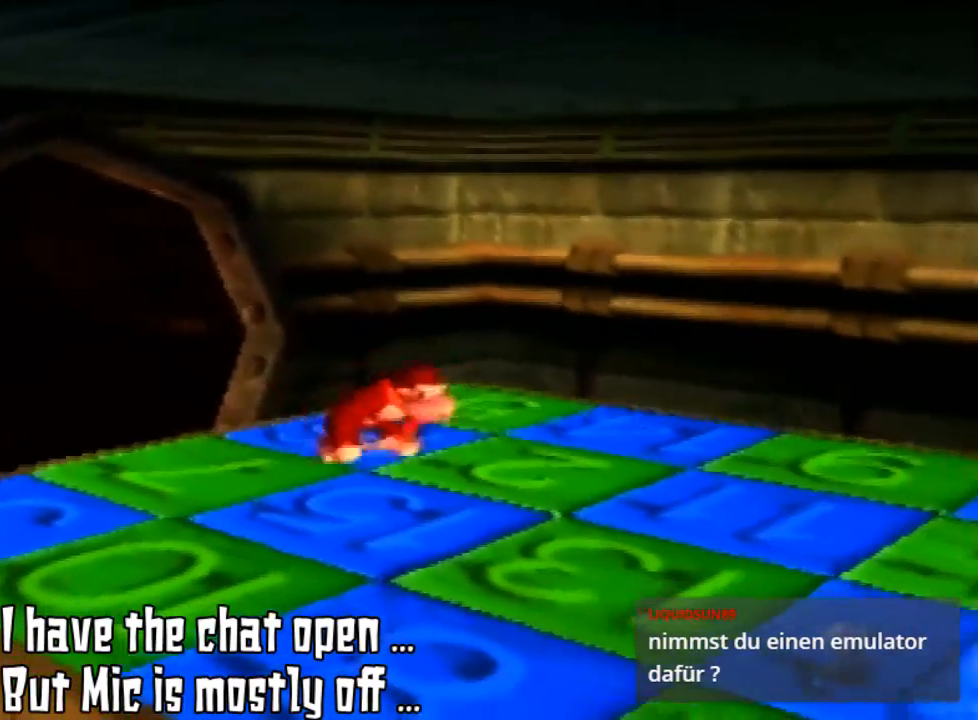
{"buttons": [], "left_stick": "center", "events": [[100, "left_stick", "down-right"], [467, "left_stick", "center"]]}
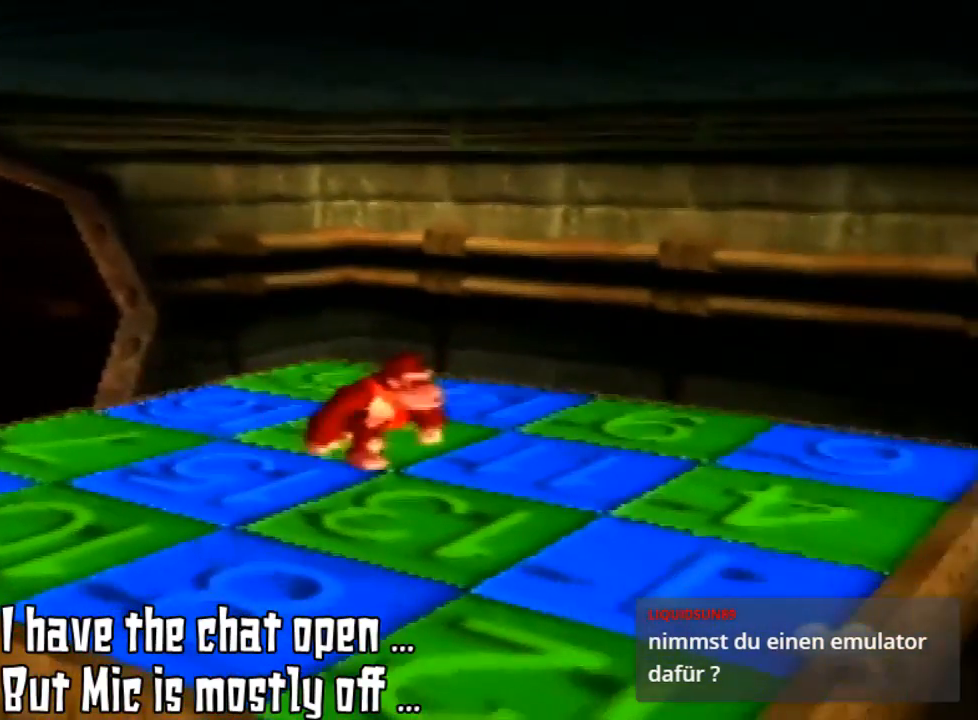
{"buttons": [], "left_stick": "down", "events": [[500, "left_stick", "down"]]}
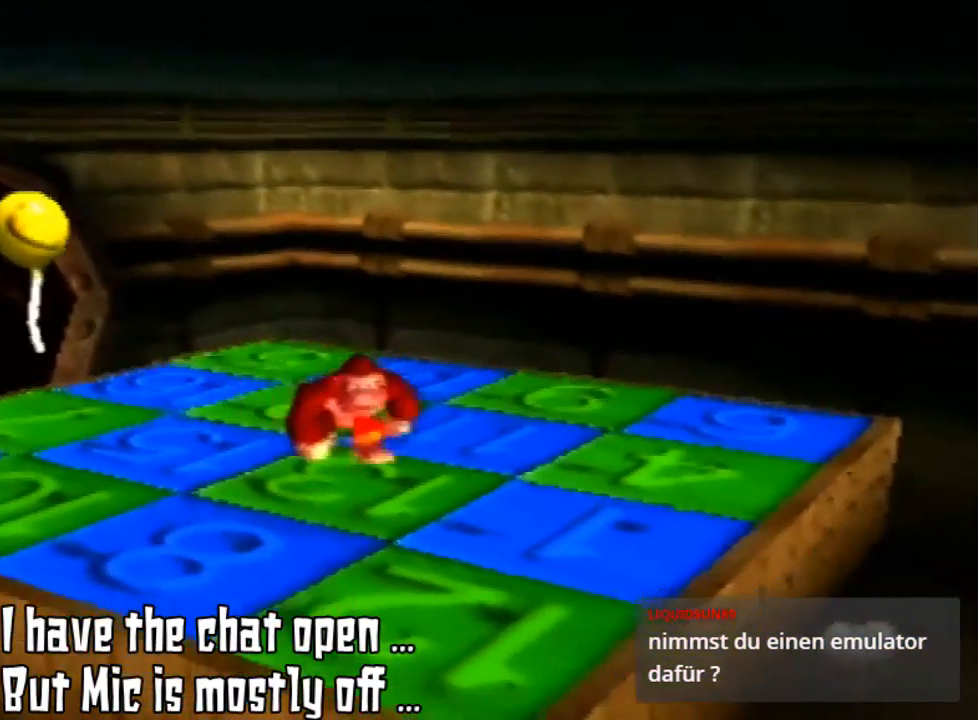
{"buttons": [], "left_stick": "up", "events": [[133, "left_stick", "center"], [467, "left_stick", "up"]]}
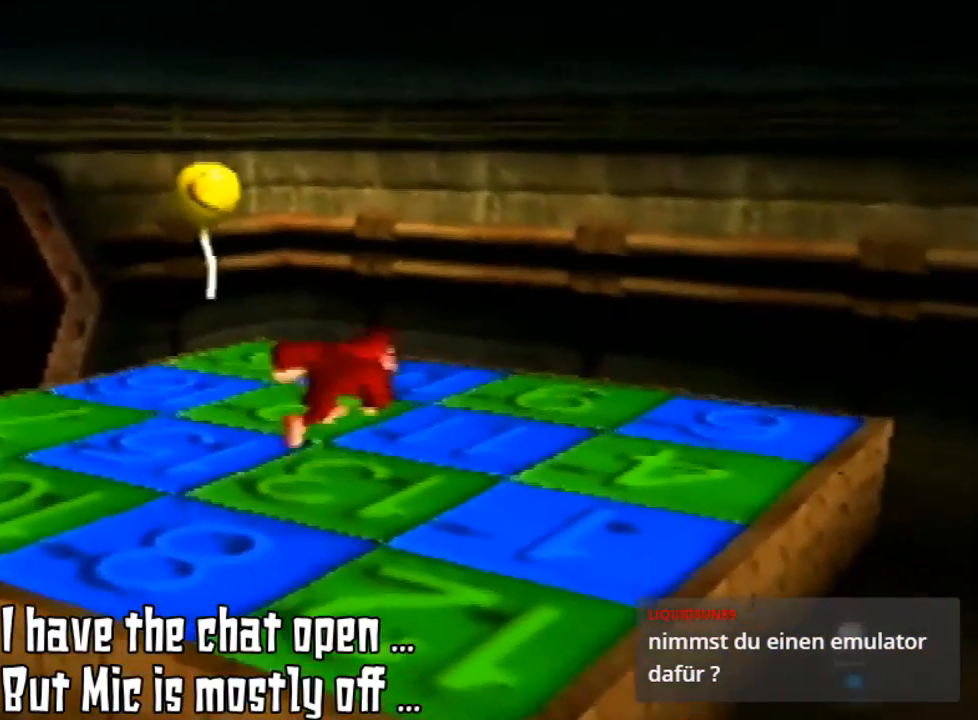
{"buttons": ["Z", "C_LEFT"], "left_stick": "center", "events": [[200, "left_stick", "center"], [267, "Z", "down"], [400, "C_LEFT", "down"]]}
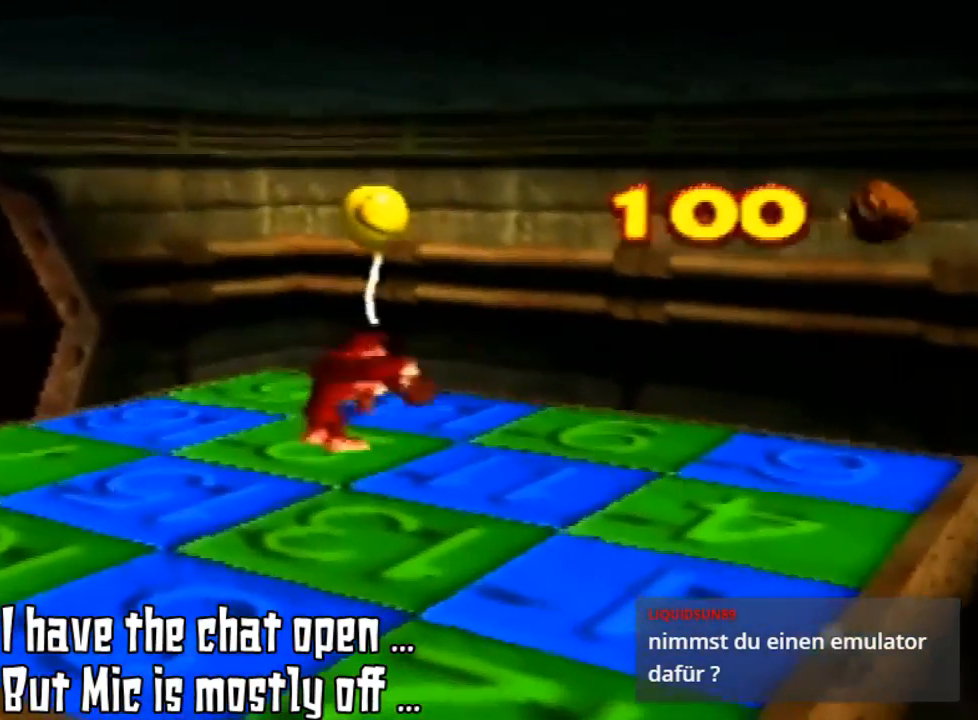
{"buttons": ["Z"], "left_stick": "center", "events": [[67, "C_LEFT", "up"]]}
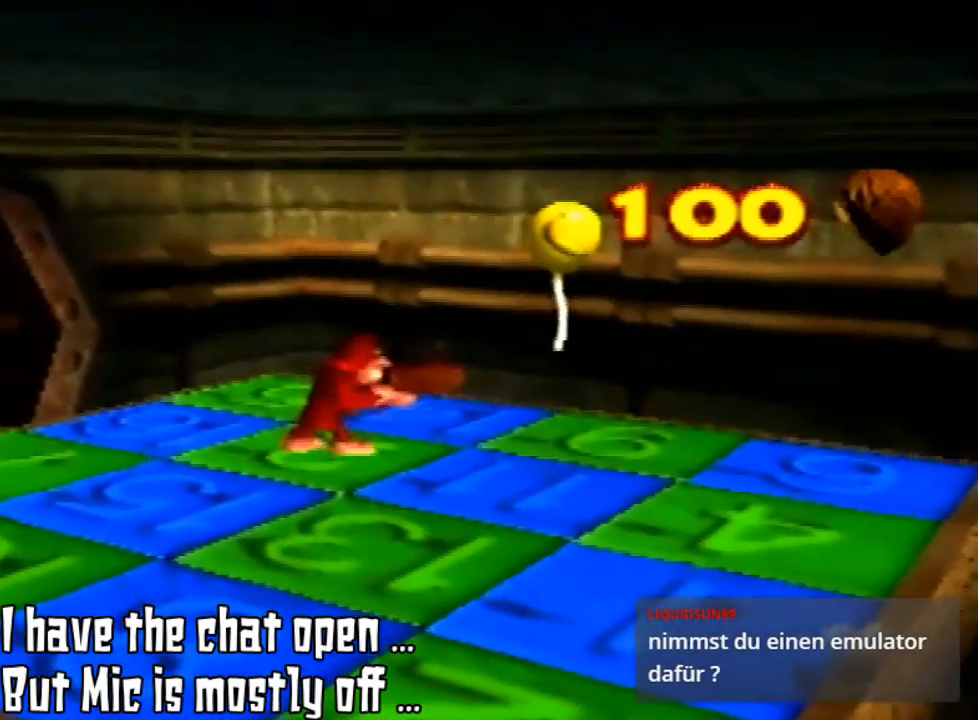
{"buttons": ["Z"], "left_stick": "center", "events": []}
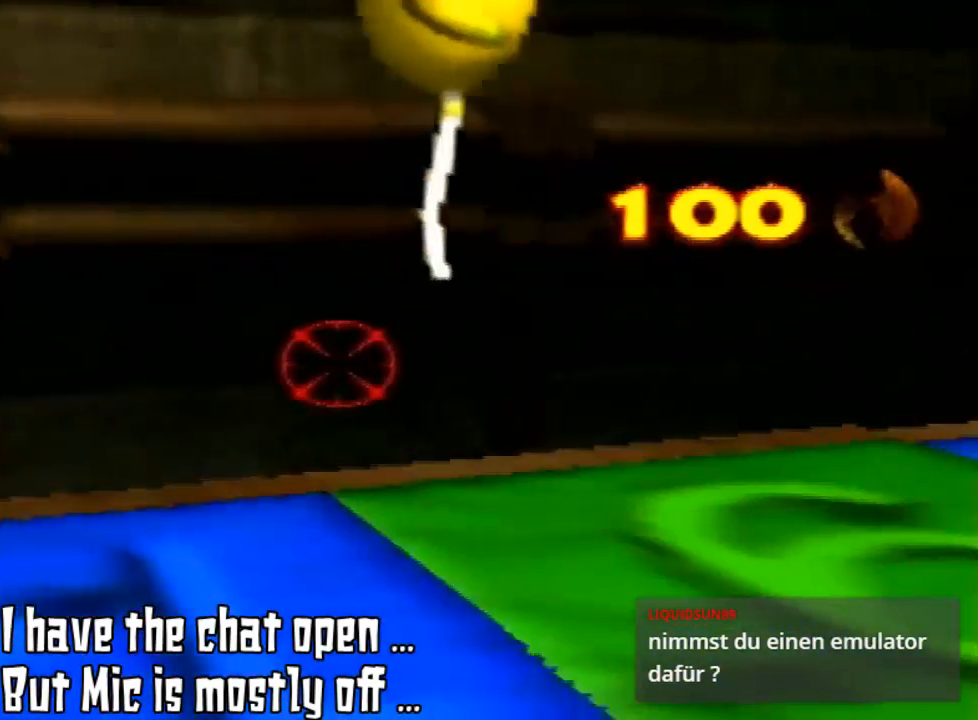
{"buttons": [], "left_stick": "down", "events": [[300, "Z", "up"], [367, "left_stick", "down"]]}
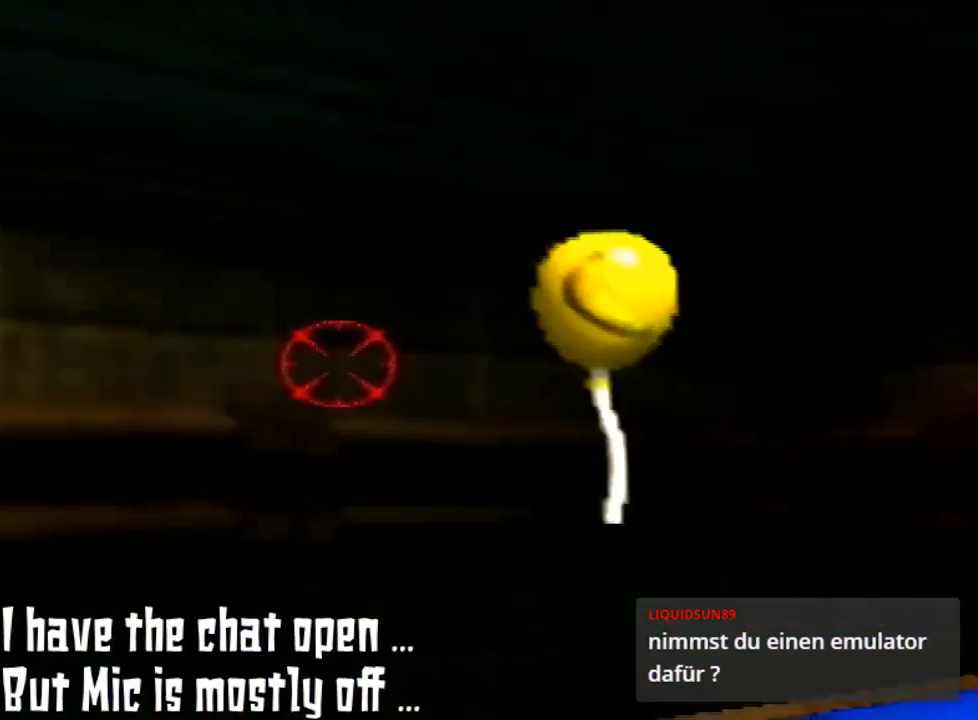
{"buttons": [], "left_stick": "center", "events": [[133, "left_stick", "right"], [233, "left_stick", "up-right"], [333, "left_stick", "center"]]}